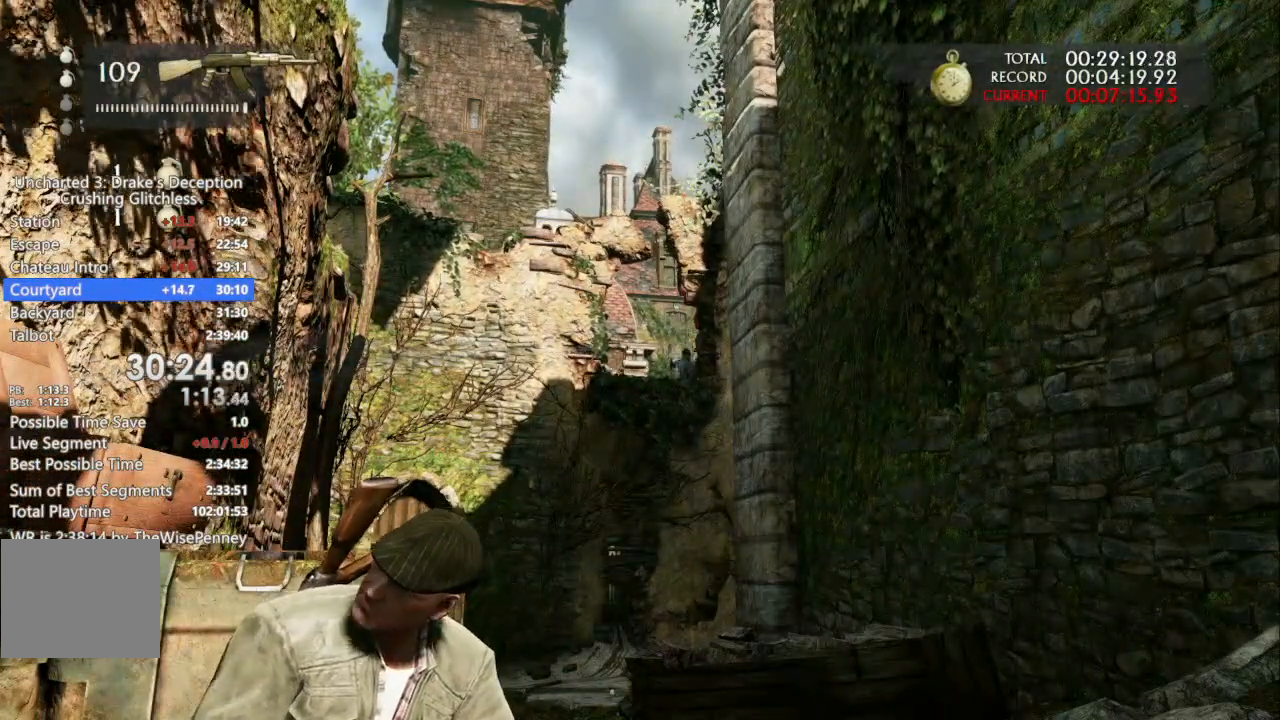
Gameplay with a controller (PlayStation layout); each line is a JSON object with the inputs held at the frame after it (dt_ms = milliseconds from this image to that frame). "events" lists button and stick changes between this image and that frame as [ms after this image, input, new state], when the widget could be followed in between. Not read: CIRCLE.
{"dt_ms": 500, "buttons": [], "left_stick": "center", "right_stick": "center", "events": []}
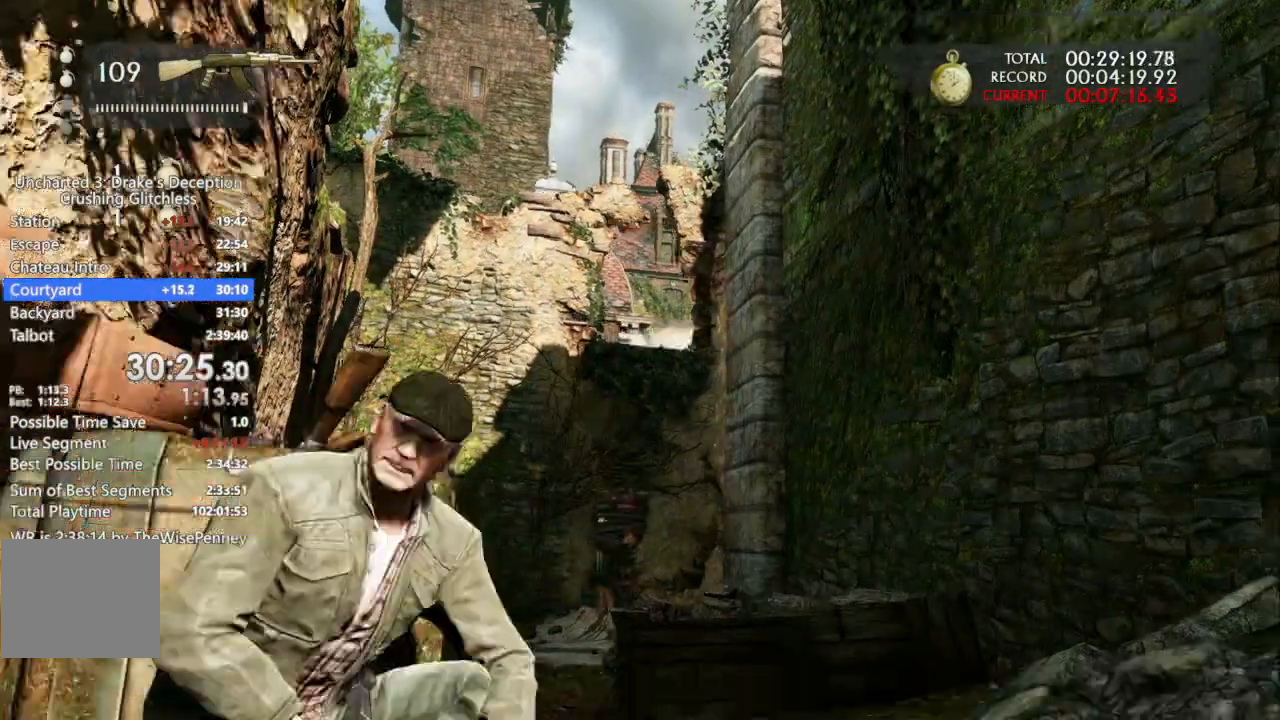
{"dt_ms": 500, "buttons": ["DPAD_UP"], "left_stick": "center", "right_stick": "center", "events": [[233, "START", "down"], [300, "DPAD_UP", "down"], [333, "START", "up"]]}
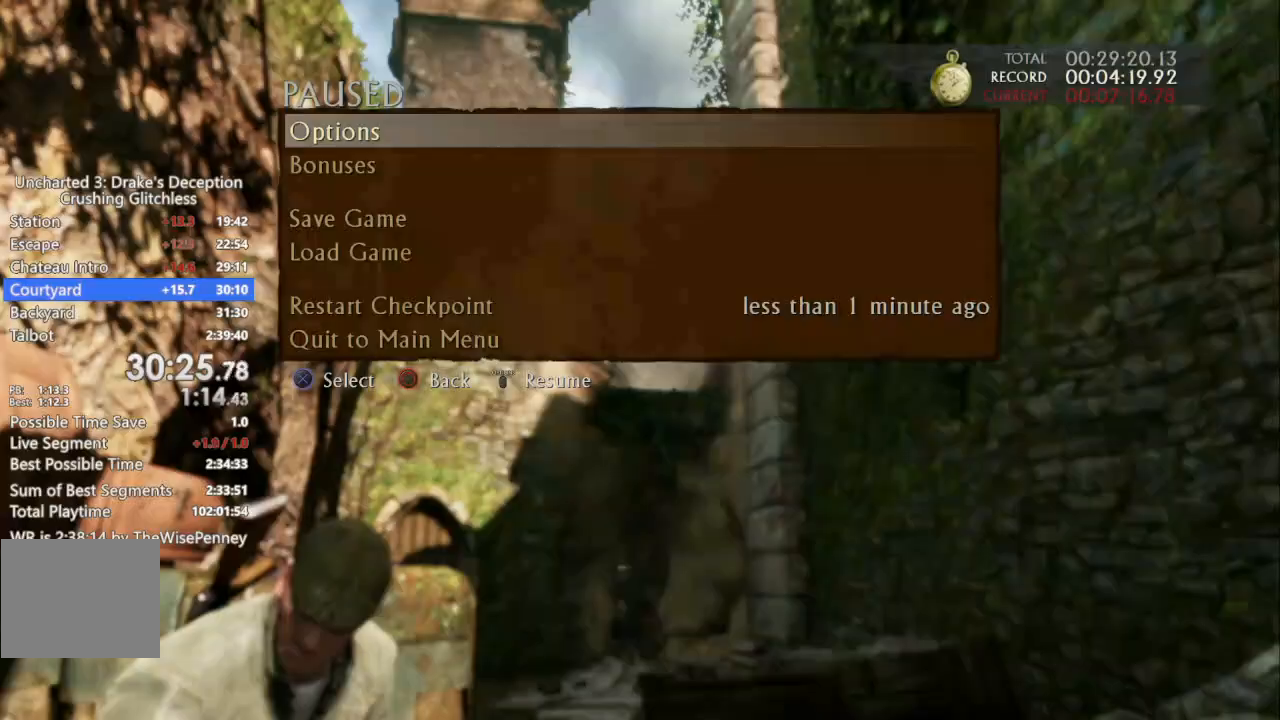
{"dt_ms": 500, "buttons": ["CROSS", "DPAD_UP"], "left_stick": "center", "right_stick": "center", "events": [[67, "DPAD_UP", "up"], [133, "DPAD_UP", "down"], [267, "DPAD_UP", "up"], [333, "DPAD_UP", "down"], [400, "CROSS", "down"]]}
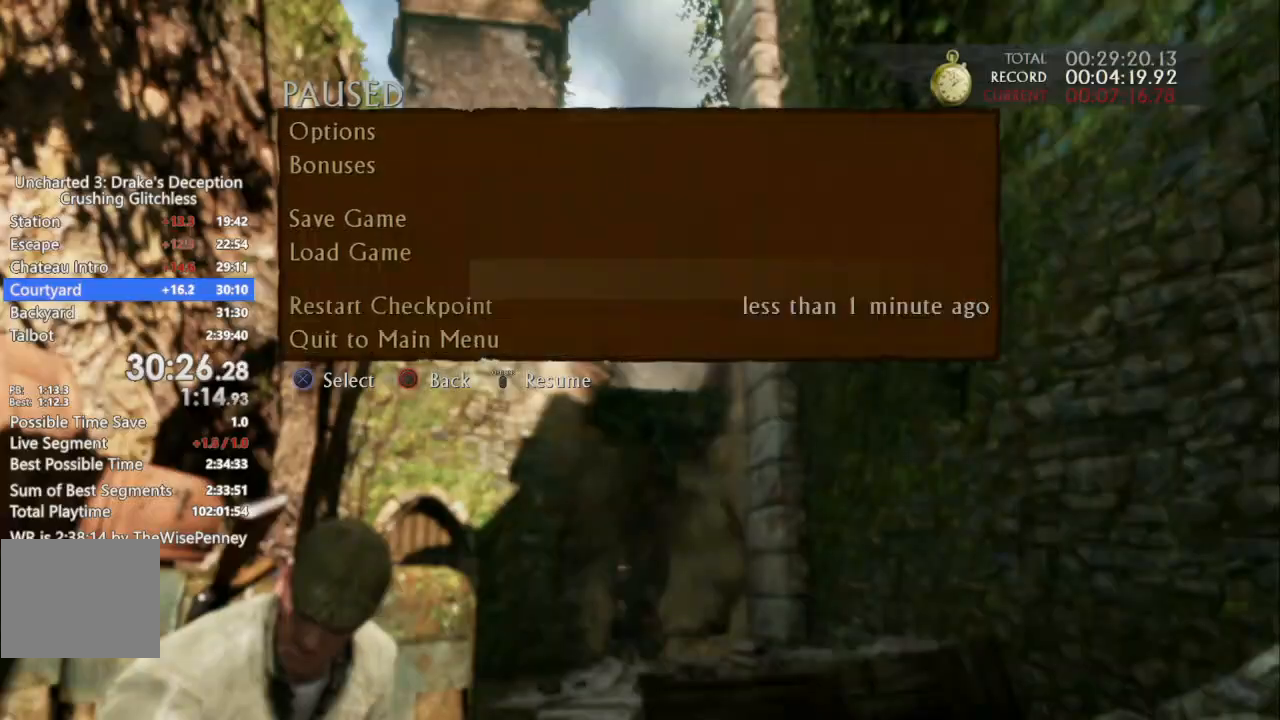
{"dt_ms": 500, "buttons": [], "left_stick": "center", "right_stick": "center", "events": [[33, "CROSS", "up"], [33, "DPAD_UP", "up"], [300, "DPAD_UP", "down"], [333, "CROSS", "down"], [433, "CROSS", "up"], [467, "DPAD_UP", "up"]]}
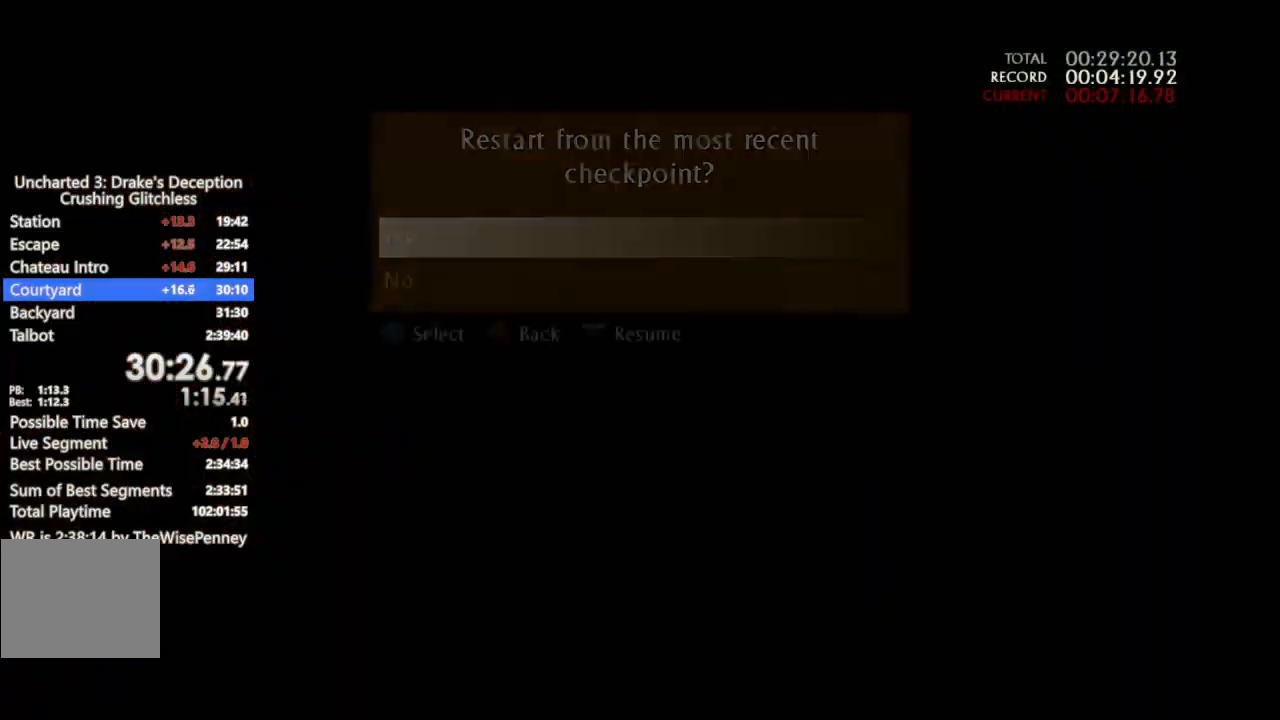
{"dt_ms": 500, "buttons": [], "left_stick": "up-left", "right_stick": "center", "events": [[333, "left_stick", "up-left"]]}
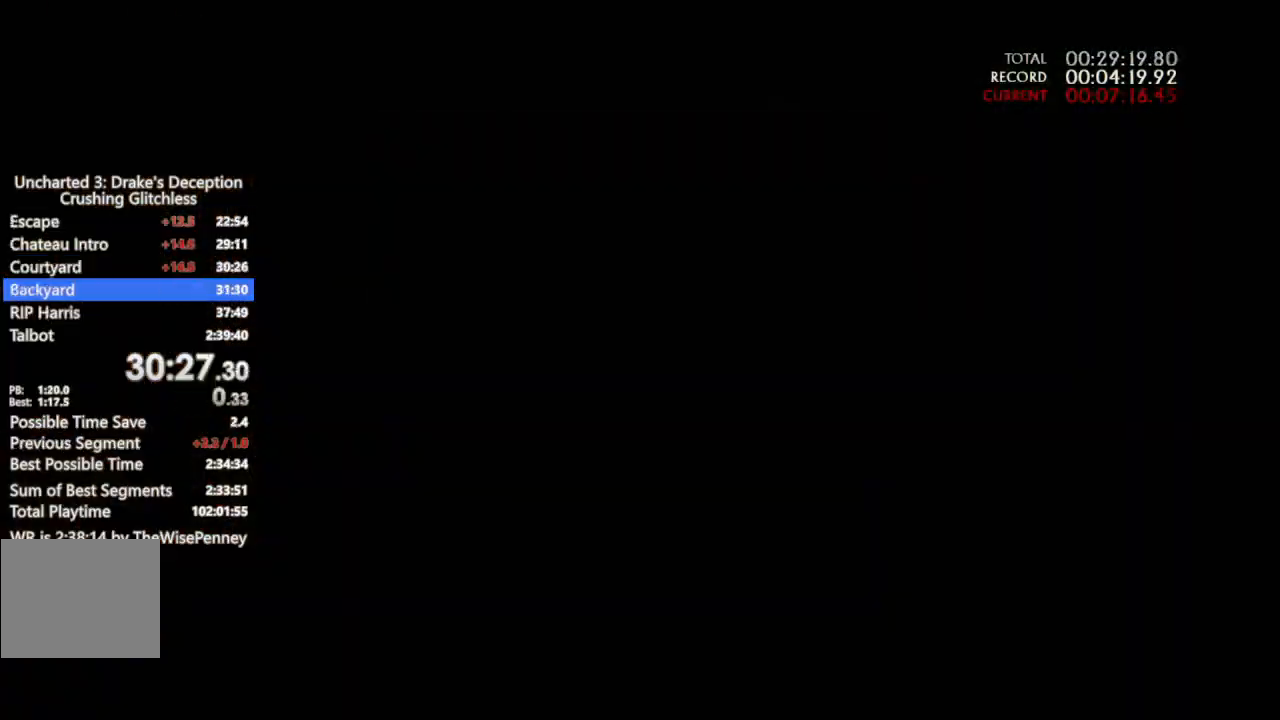
{"dt_ms": 500, "buttons": ["R1"], "left_stick": "up-left", "right_stick": "left", "events": [[33, "R1", "down"], [200, "R1", "up"], [300, "R1", "down"], [400, "R1", "up"], [467, "R1", "down"], [467, "right_stick", "left"]]}
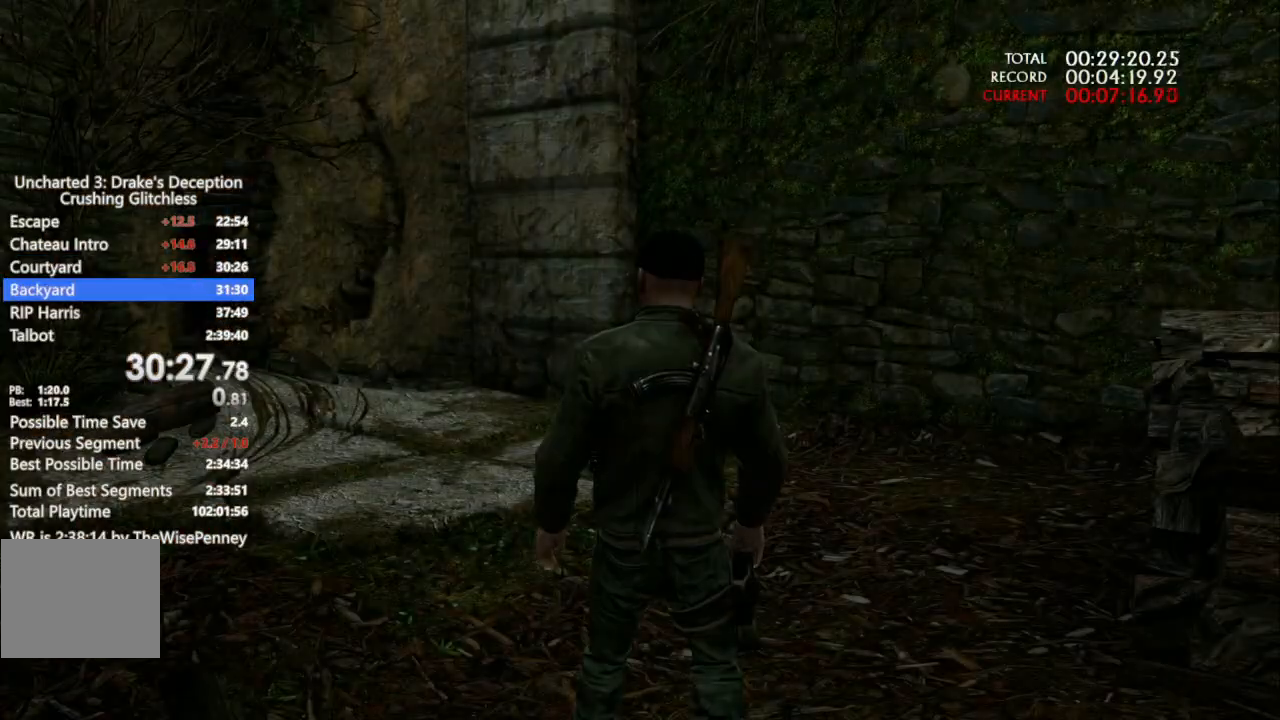
{"dt_ms": 500, "buttons": [], "left_stick": "up", "right_stick": "center", "events": [[100, "R1", "up"], [167, "R1", "down"], [300, "R1", "up"], [333, "left_stick", "up"], [367, "R1", "down"], [433, "right_stick", "center"], [500, "R1", "up"]]}
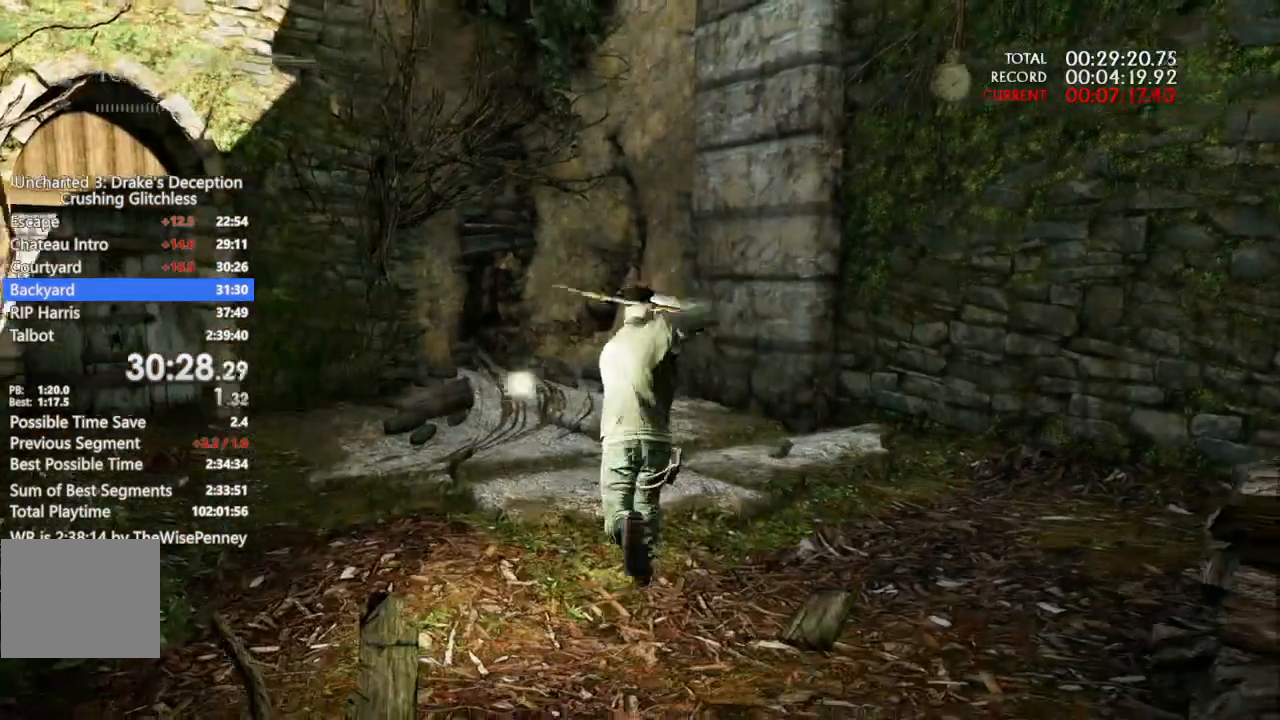
{"dt_ms": 500, "buttons": [], "left_stick": "up", "right_stick": "center", "events": [[300, "R1", "down"], [400, "R1", "up"]]}
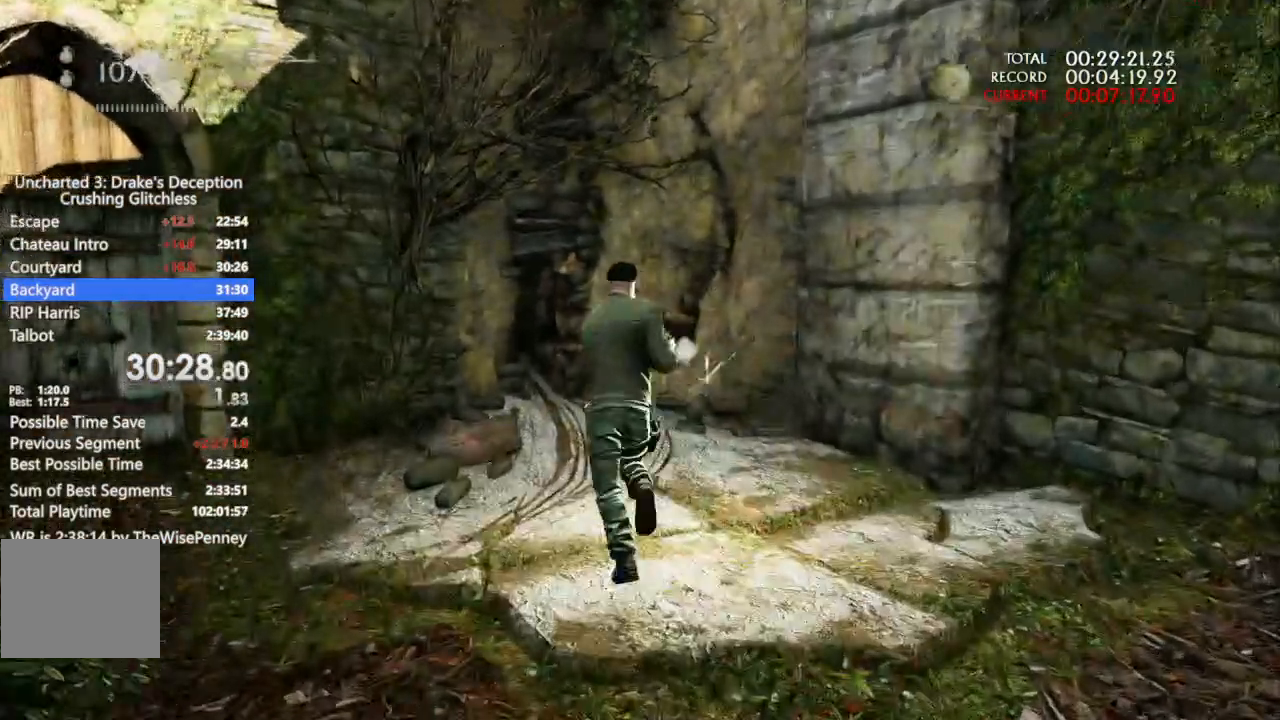
{"dt_ms": 1000, "buttons": ["TRIANGLE"], "left_stick": "up", "right_stick": "center"}
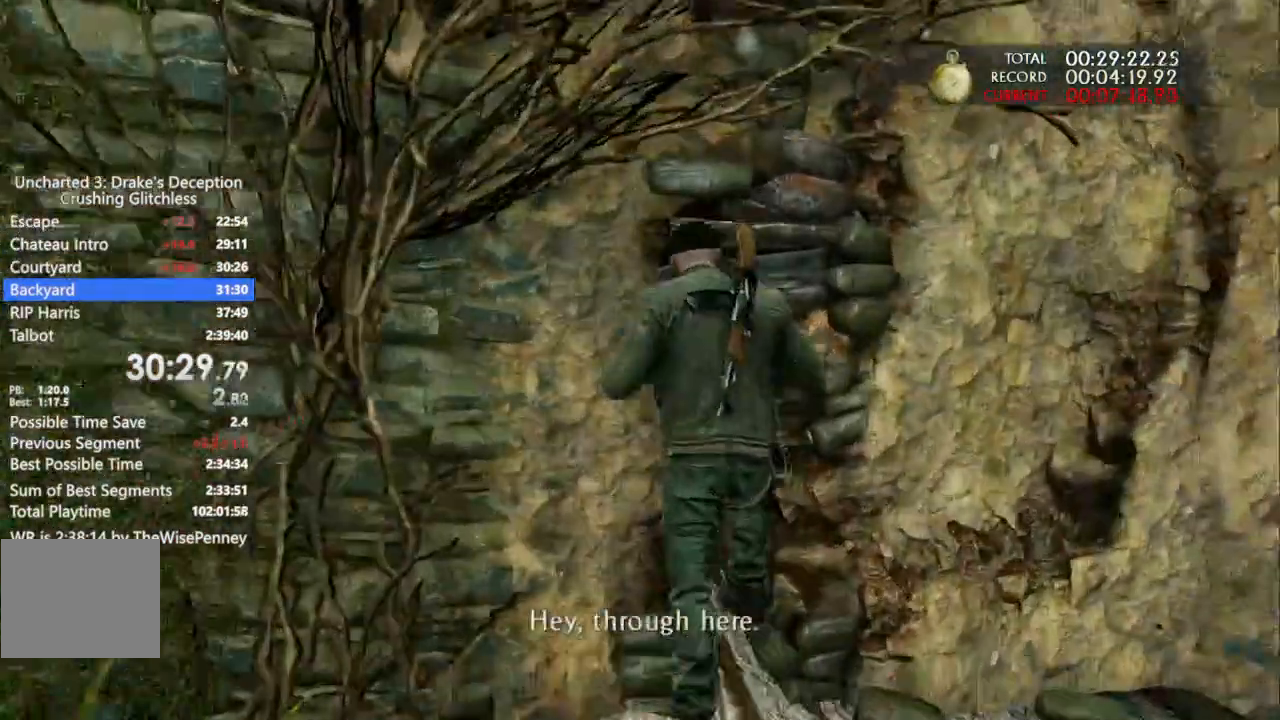
{"dt_ms": 500, "buttons": [], "left_stick": "up", "right_stick": "center", "events": [[200, "TRIANGLE", "up"], [267, "TRIANGLE", "down"], [500, "TRIANGLE", "up"]]}
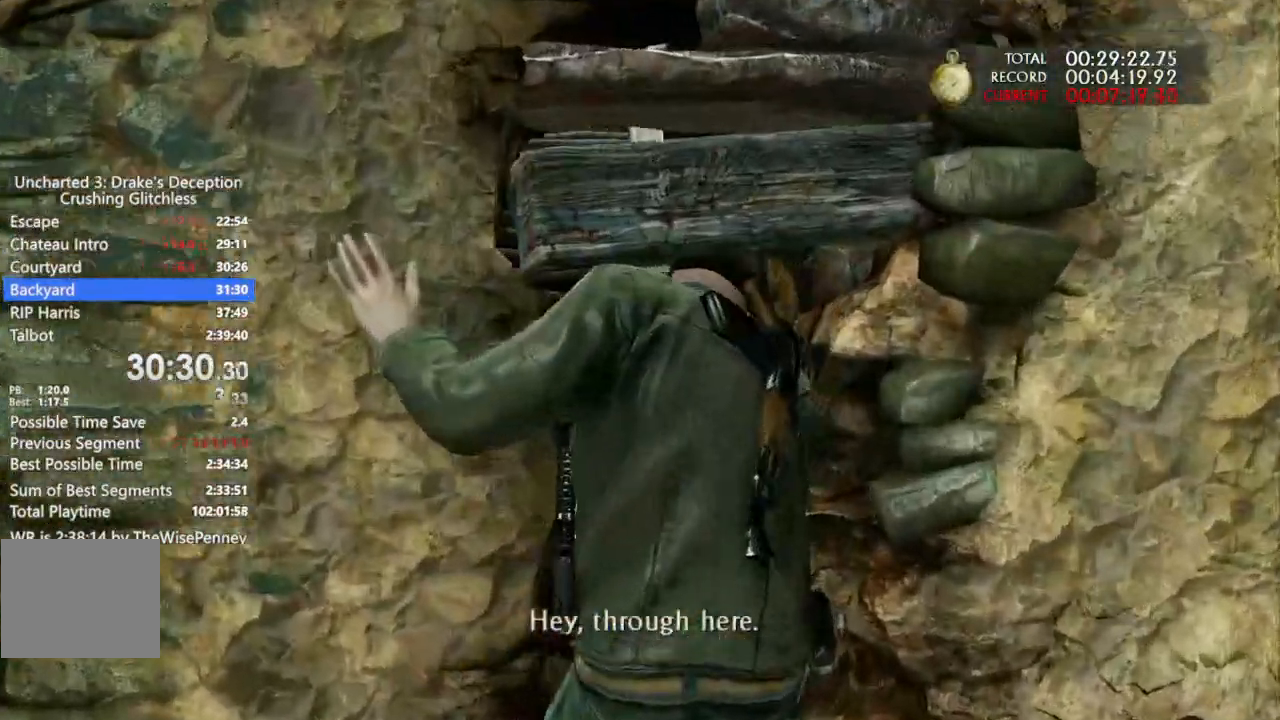
{"dt_ms": 500, "buttons": [], "left_stick": "up", "right_stick": "center", "events": [[67, "TRIANGLE", "down"], [300, "TRIANGLE", "up"], [367, "TRIANGLE", "down"], [433, "TRIANGLE", "up"]]}
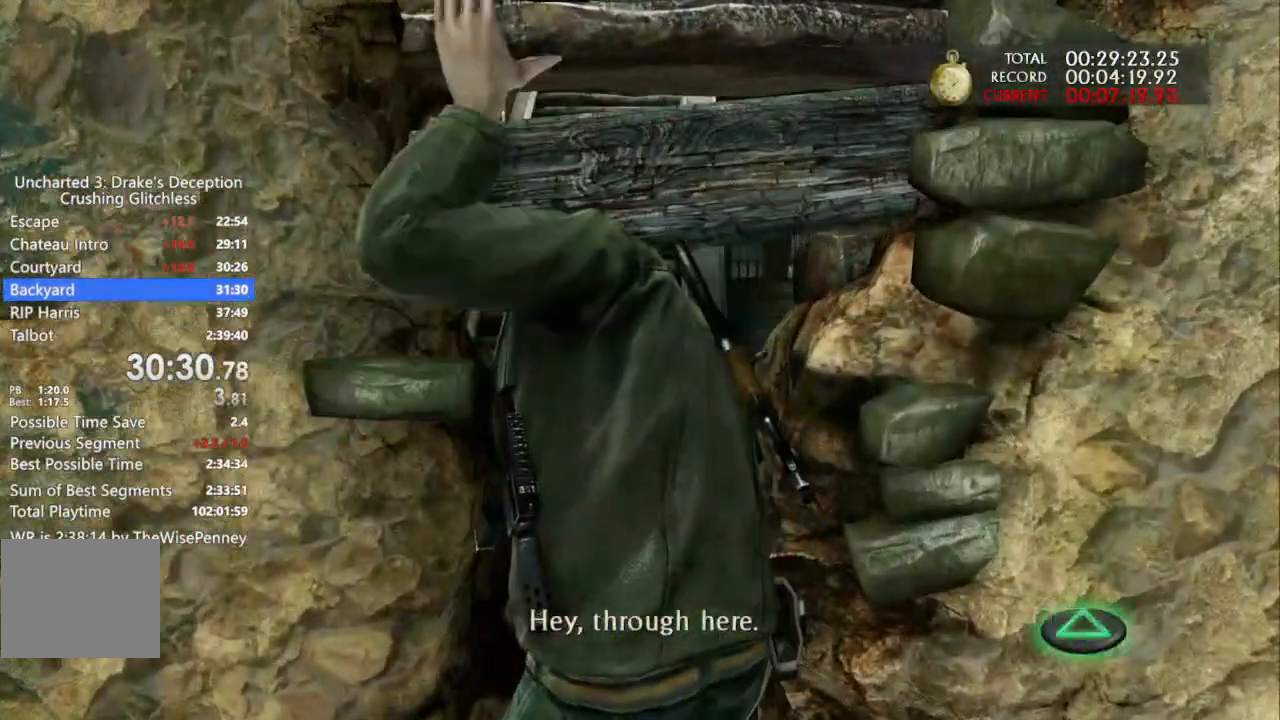
{"dt_ms": 500, "buttons": ["TRIANGLE"], "left_stick": "up", "right_stick": "center", "events": [[33, "TRIANGLE", "down"], [100, "TRIANGLE", "up"], [167, "TRIANGLE", "down"], [267, "TRIANGLE", "up"], [333, "TRIANGLE", "down"], [433, "TRIANGLE", "up"], [500, "TRIANGLE", "down"]]}
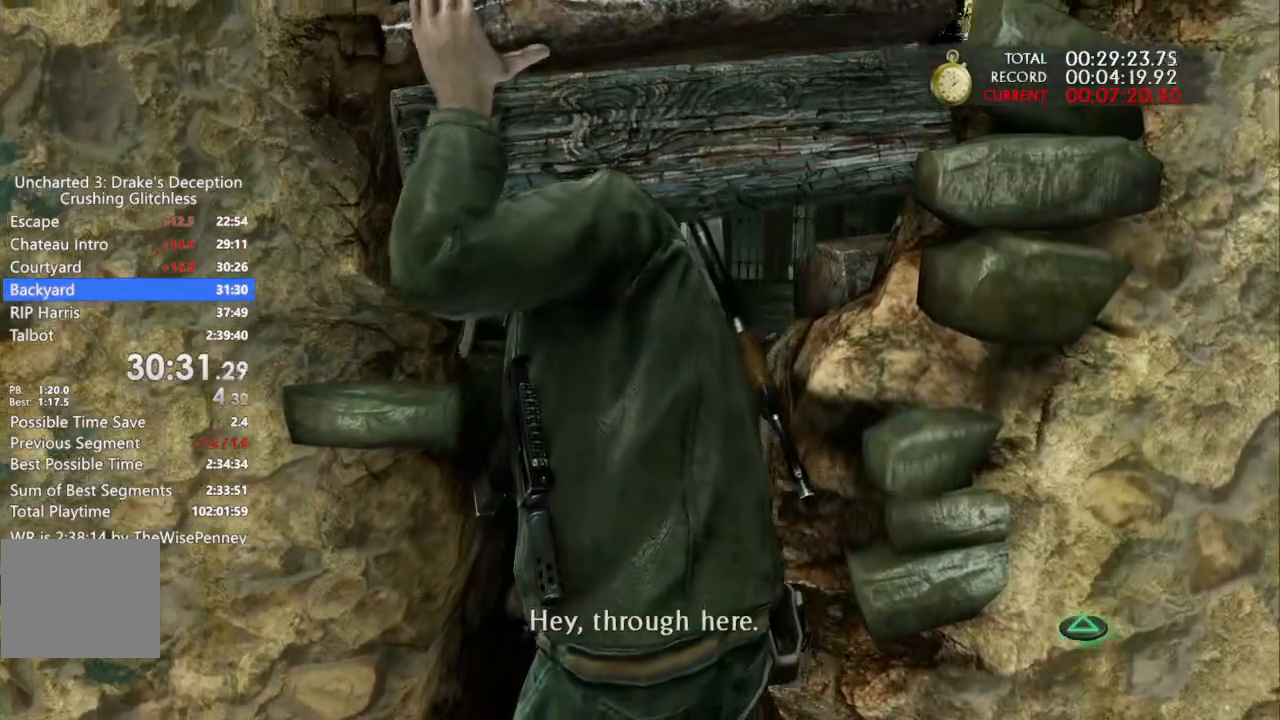
{"dt_ms": 500, "buttons": ["TRIANGLE"], "left_stick": "up", "right_stick": "center", "events": [[100, "TRIANGLE", "up"], [167, "TRIANGLE", "down"], [267, "TRIANGLE", "up"], [333, "TRIANGLE", "down"]]}
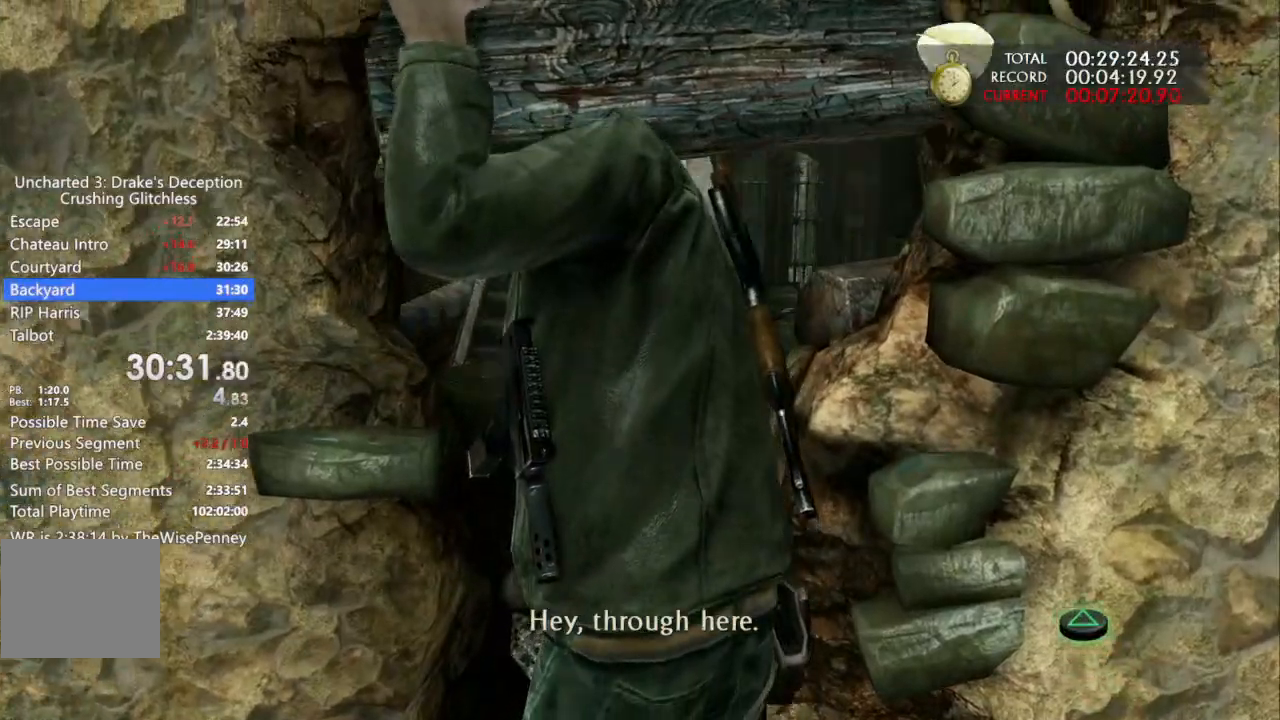
{"dt_ms": 500, "buttons": [], "left_stick": "up", "right_stick": "center", "events": [[133, "TRIANGLE", "up"], [200, "TRIANGLE", "down"], [267, "TRIANGLE", "up"], [367, "TRIANGLE", "down"], [467, "TRIANGLE", "up"]]}